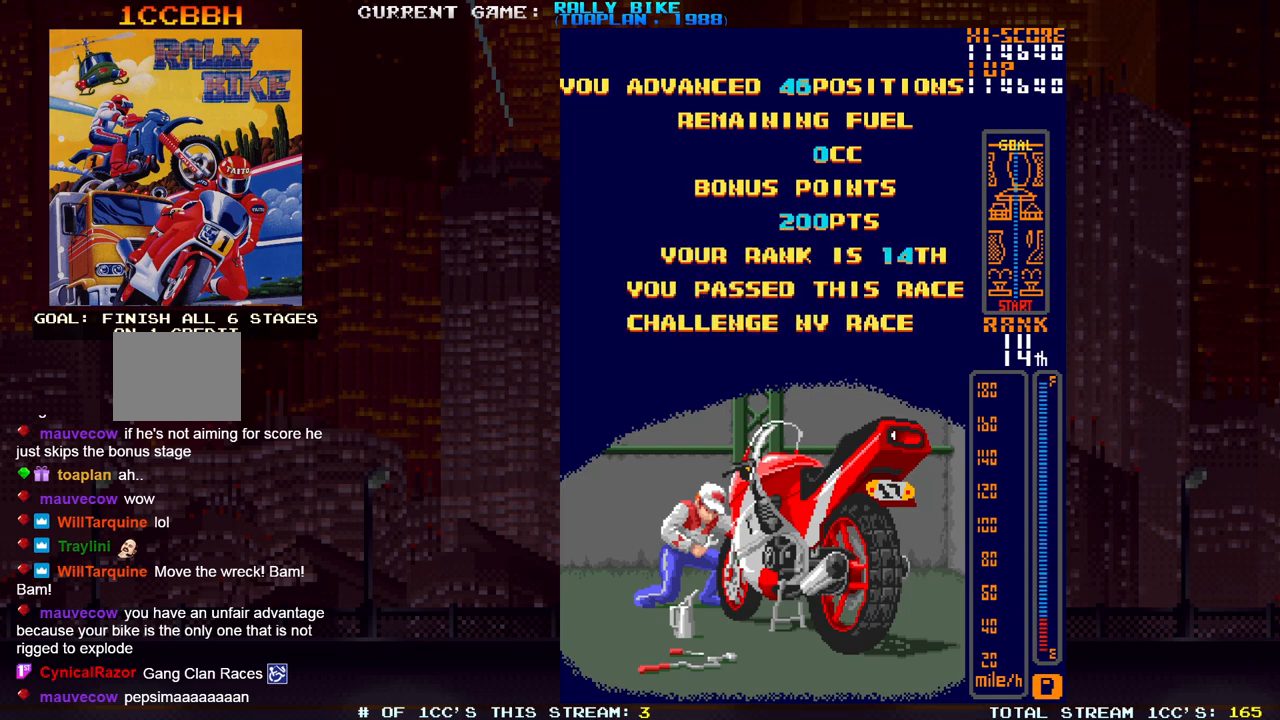
Gameplay with a controller (PlayStation layout); each line is a JSON object with the inputs held at the frame after it. "events" lists button and stick changes between this image and that frame as [ms after this image, input, new state], when the widget could be followed in between. Not read: L3 R3 left_stick right_stick.
{"buttons": ["SQUARE", "R2"], "events": [[383, "R2", "down"], [417, "SQUARE", "down"]]}
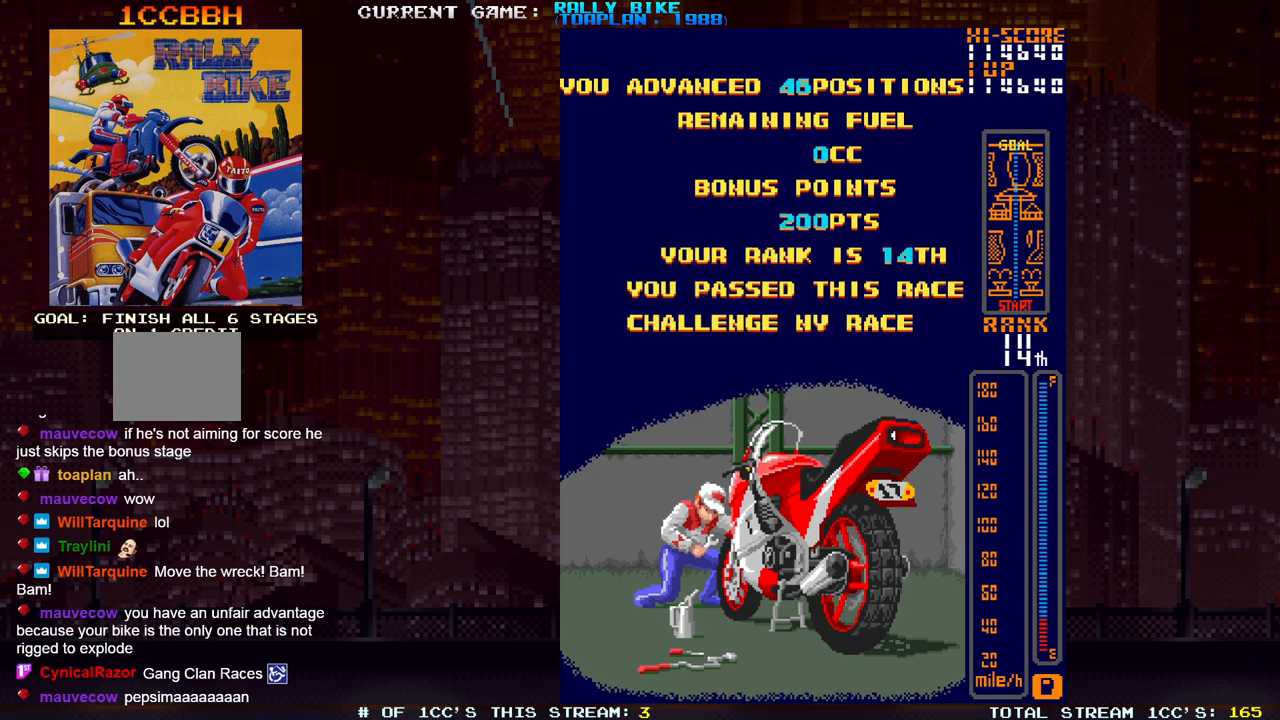
{"buttons": ["SQUARE", "R2"], "events": []}
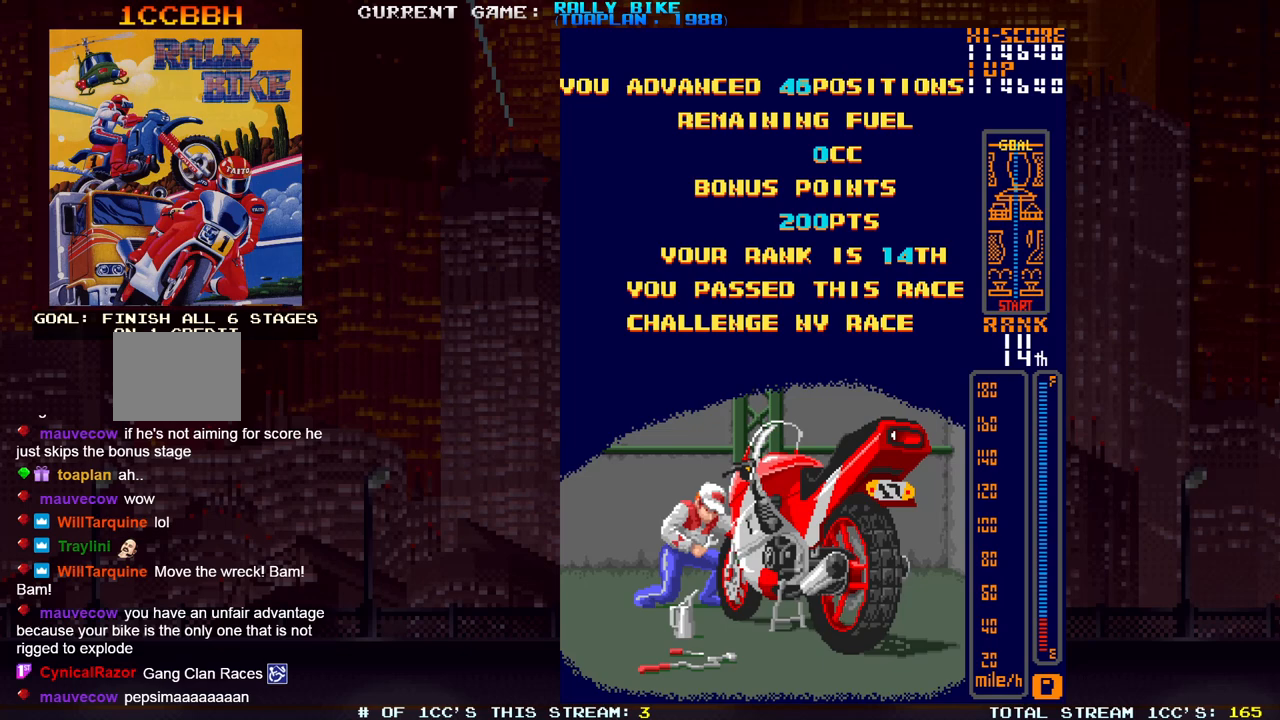
{"buttons": ["SQUARE", "R2"], "events": []}
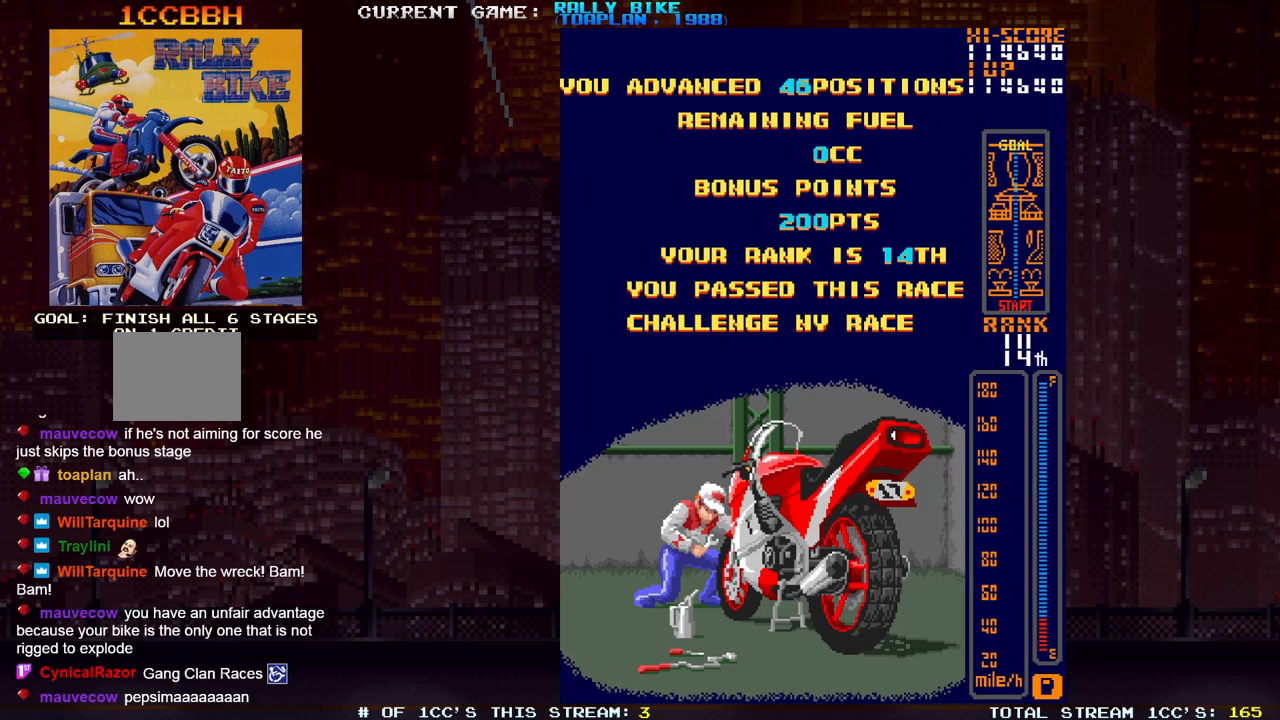
{"buttons": ["SQUARE", "R2"], "events": []}
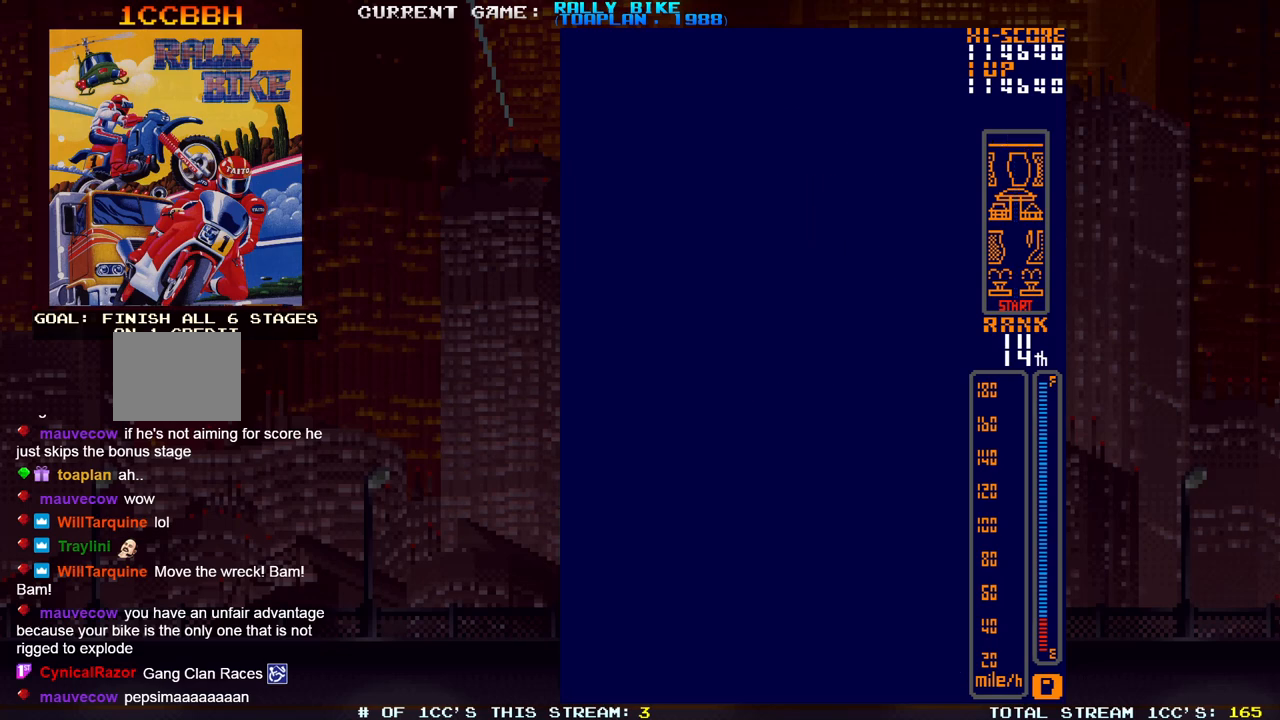
{"buttons": ["SQUARE", "R2"], "events": []}
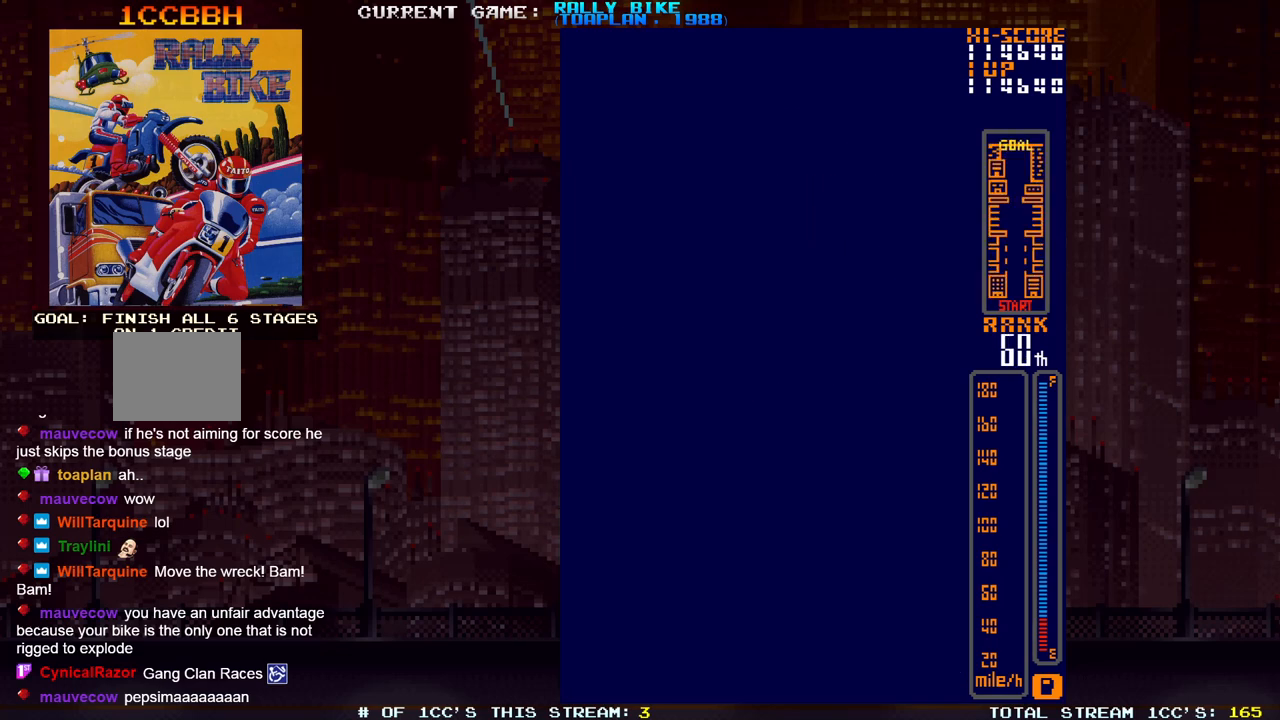
{"buttons": ["SQUARE", "R2"], "events": []}
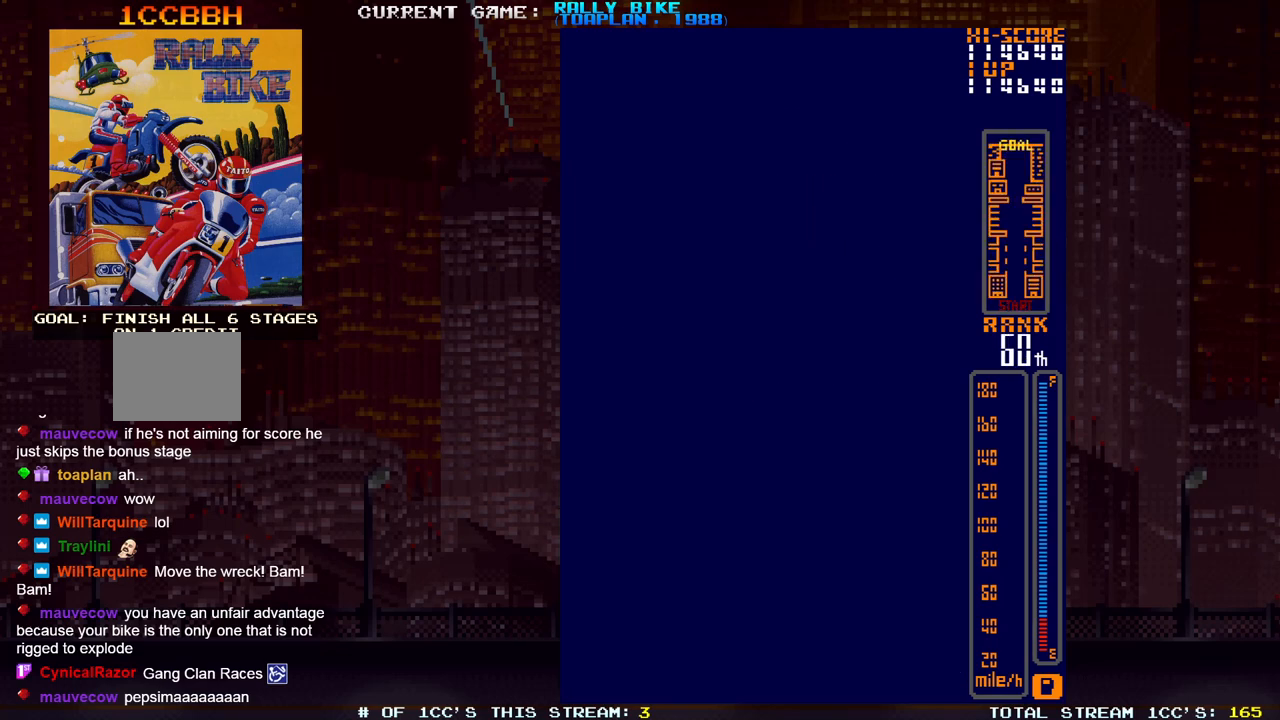
{"buttons": ["SQUARE", "R2"], "events": []}
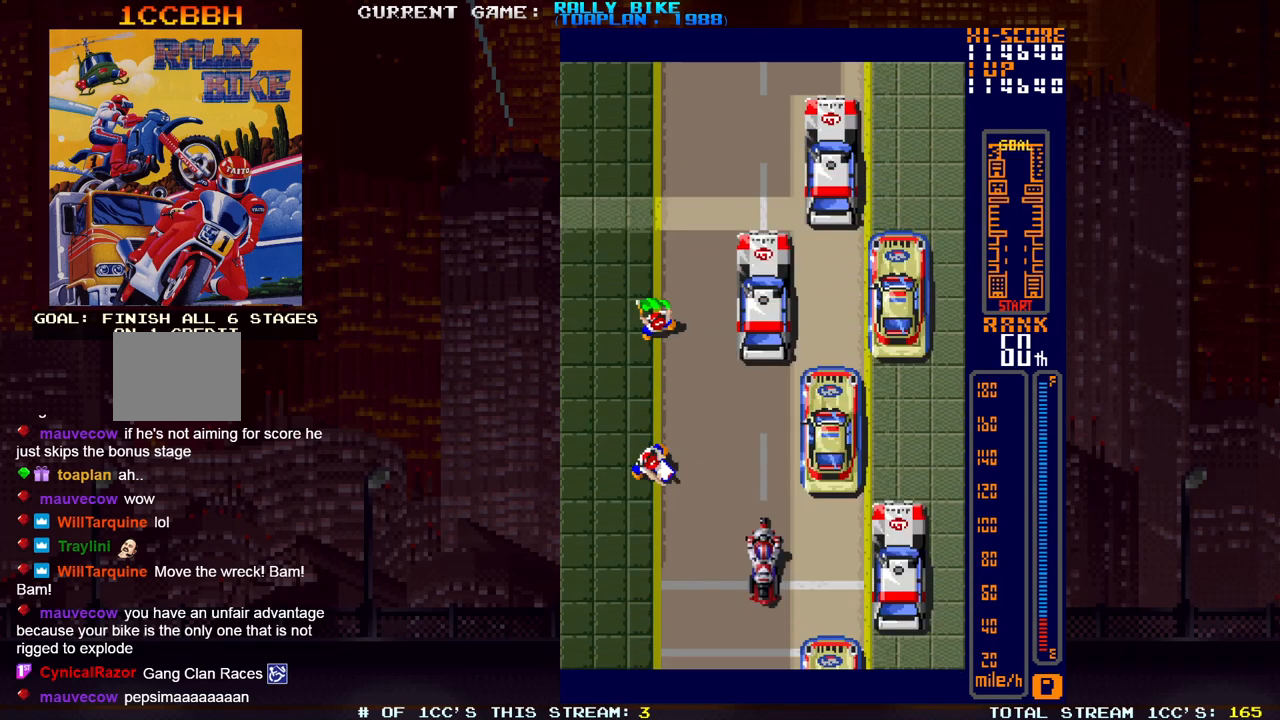
{"buttons": ["SQUARE", "R2"], "events": []}
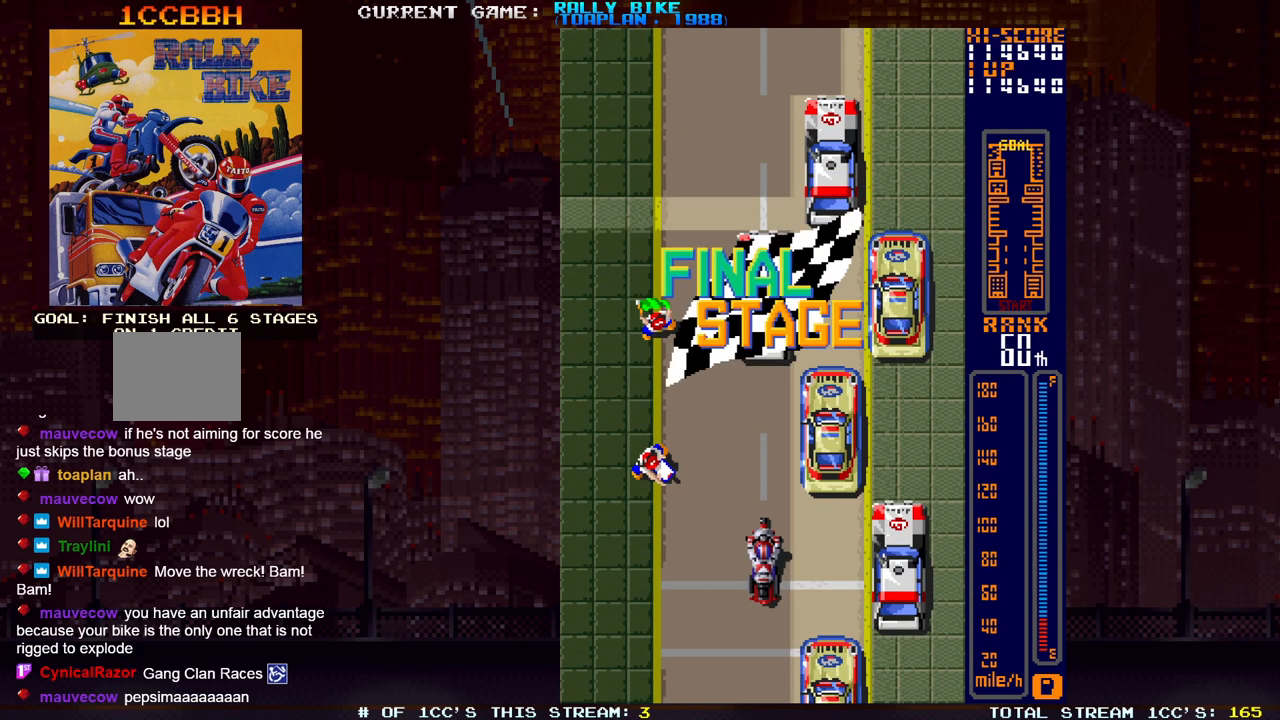
{"buttons": ["SQUARE", "R2"], "events": []}
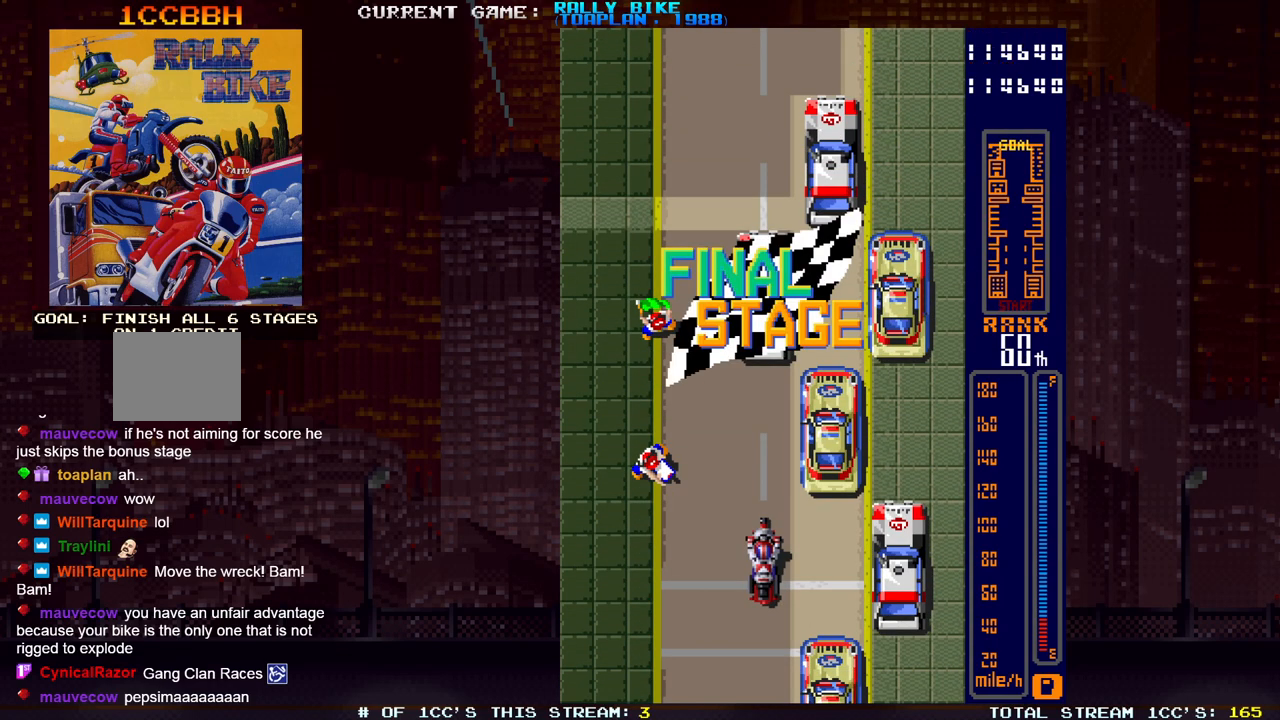
{"buttons": ["SQUARE", "R2"], "events": []}
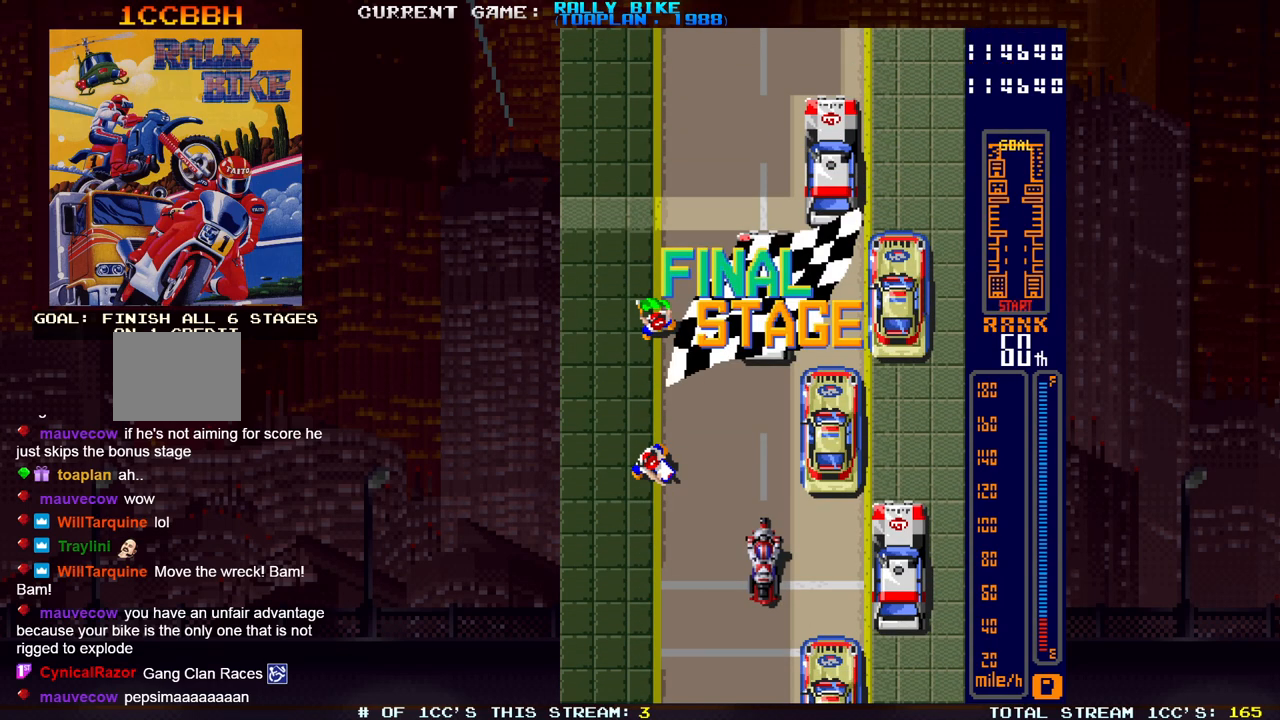
{"buttons": ["SQUARE", "R2"], "events": []}
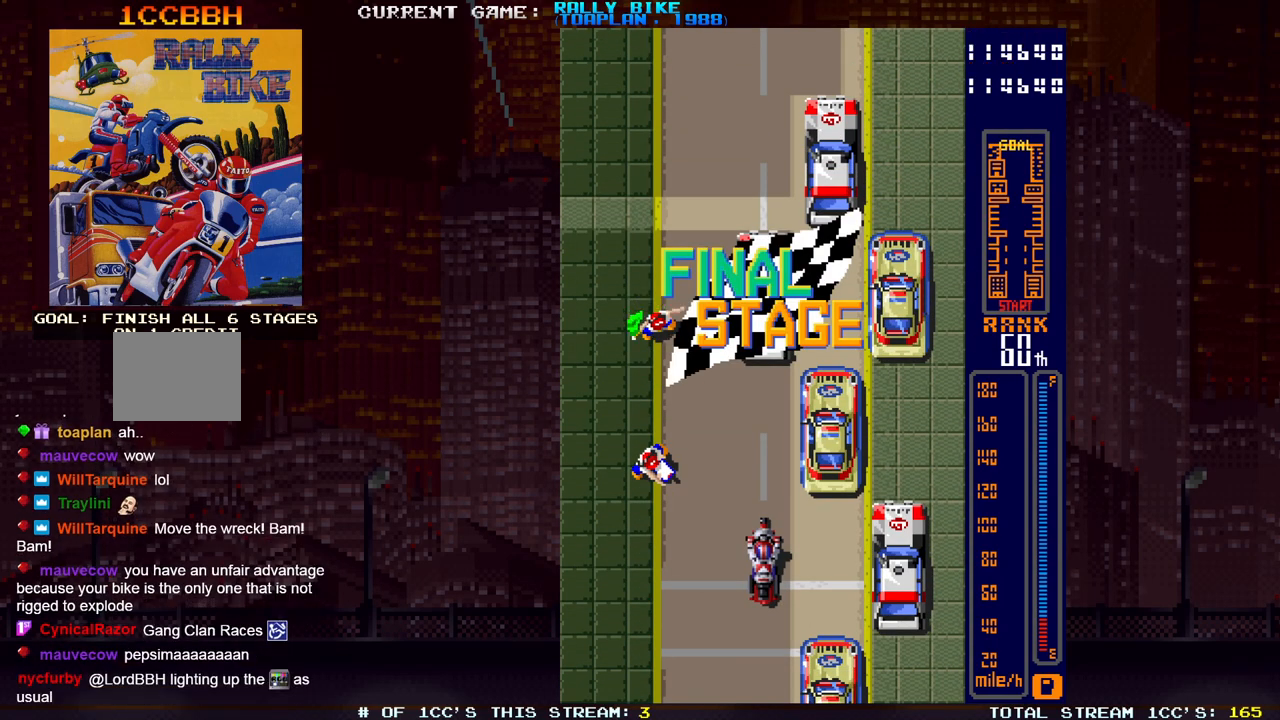
{"buttons": ["SQUARE", "R2"], "events": []}
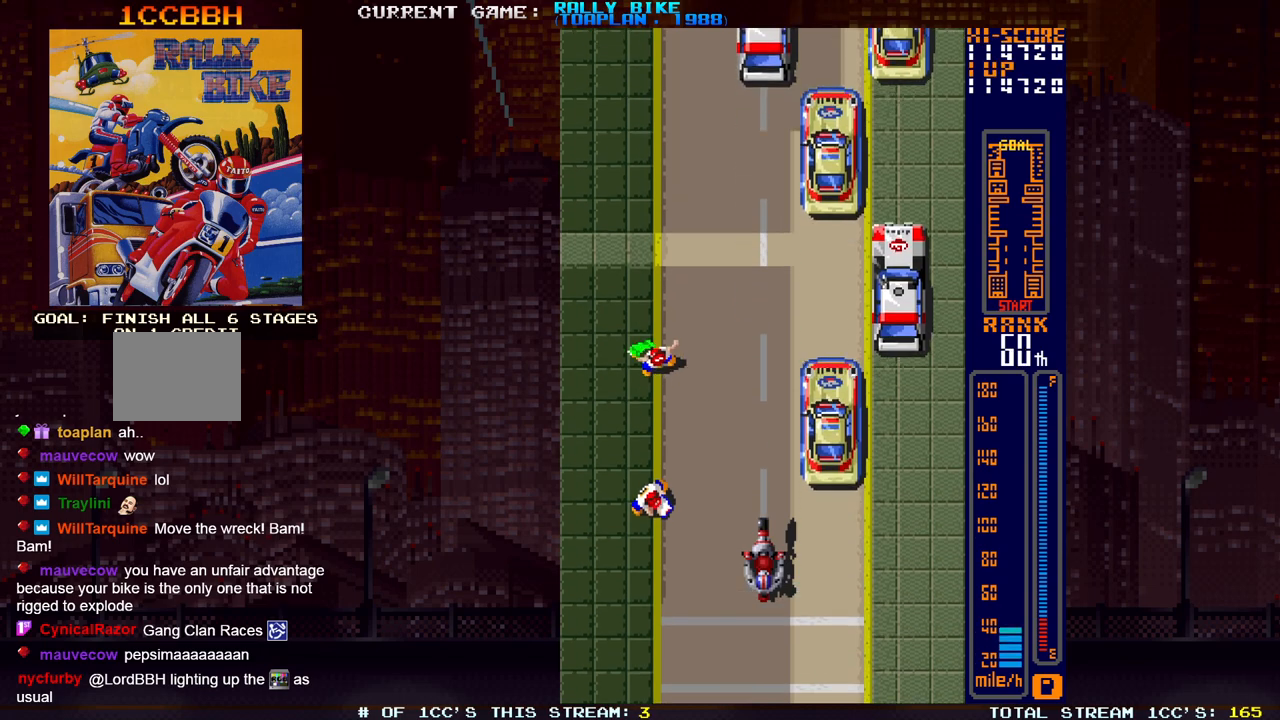
{"buttons": ["SQUARE", "R2"], "events": []}
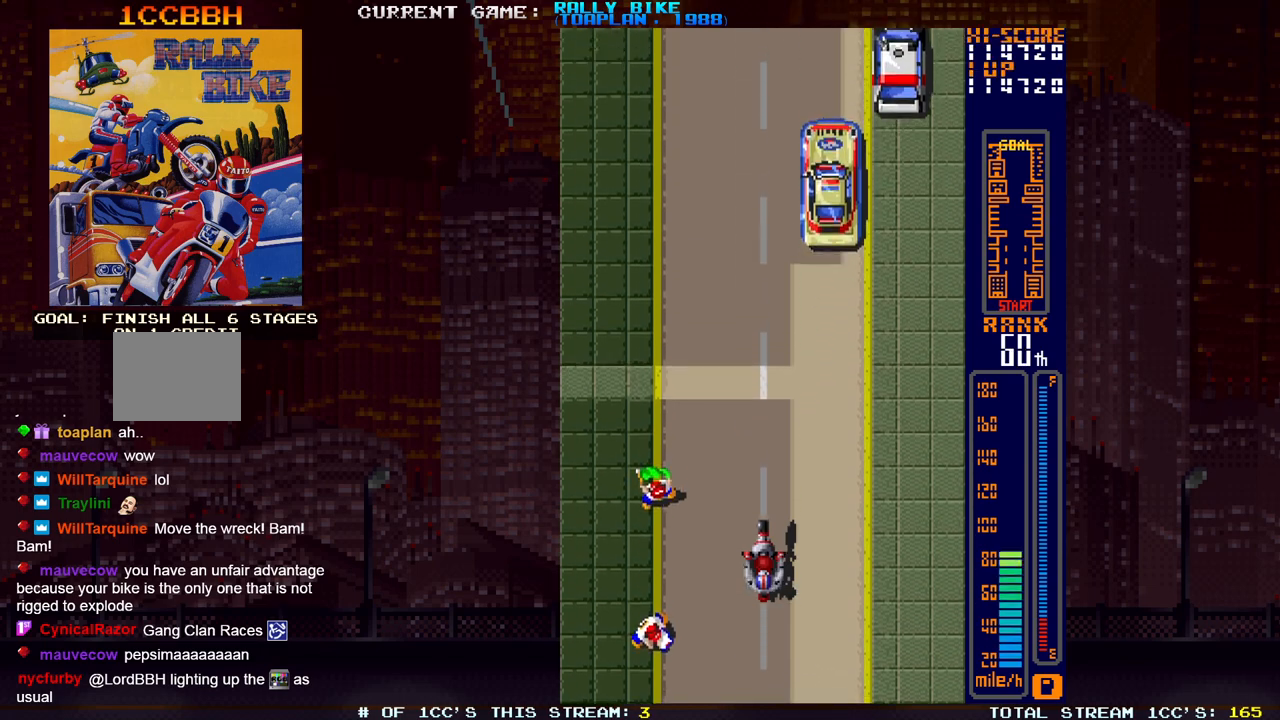
{"buttons": ["SQUARE", "R2"], "events": []}
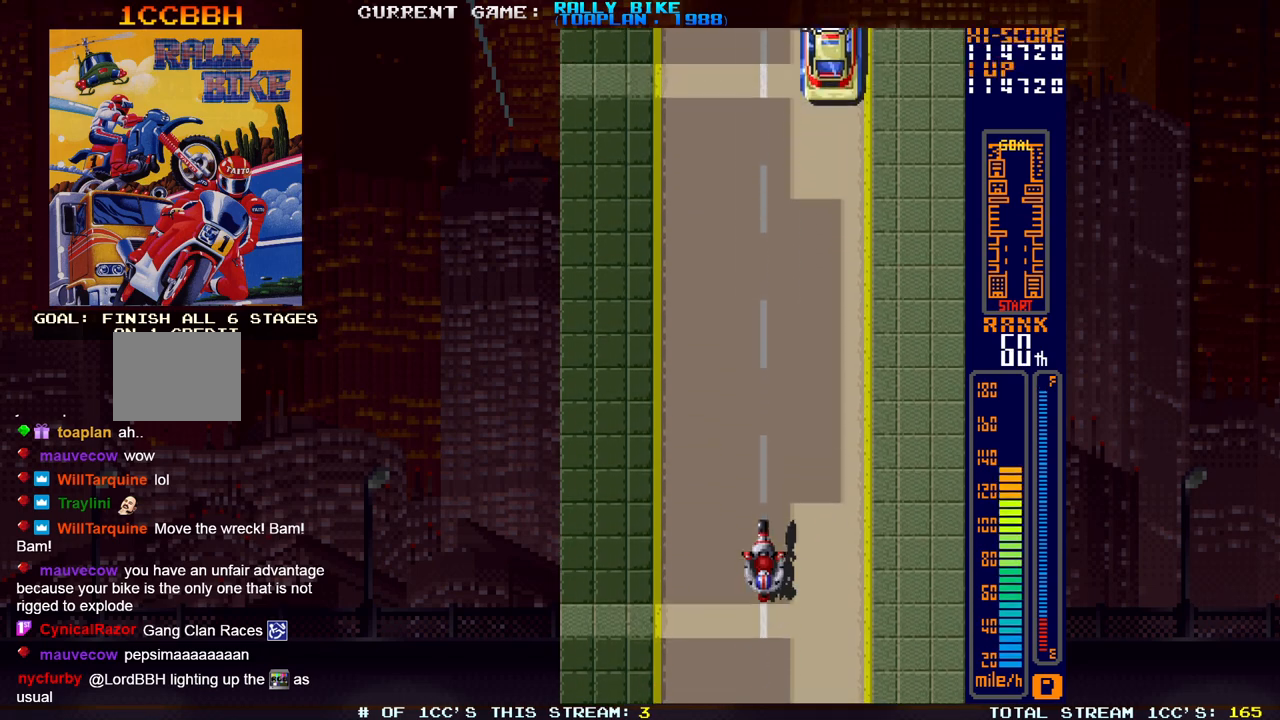
{"buttons": ["SQUARE", "R2"], "events": []}
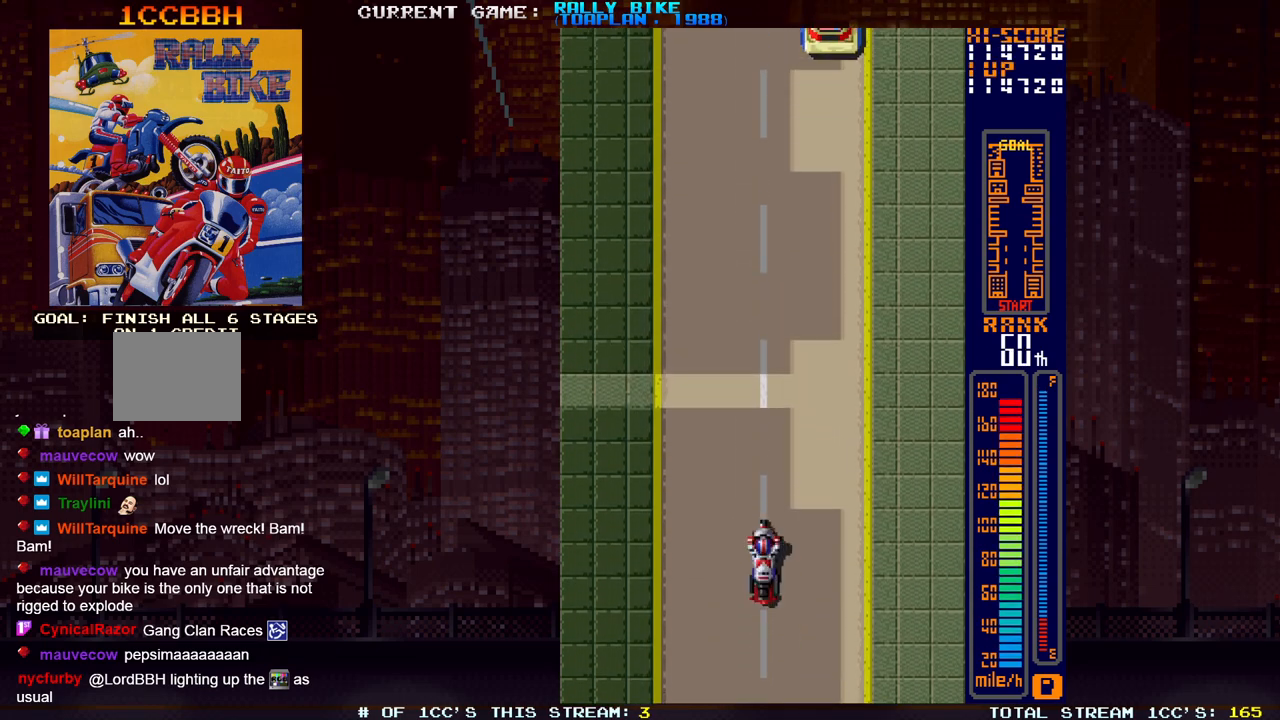
{"buttons": ["SQUARE", "R2"], "events": []}
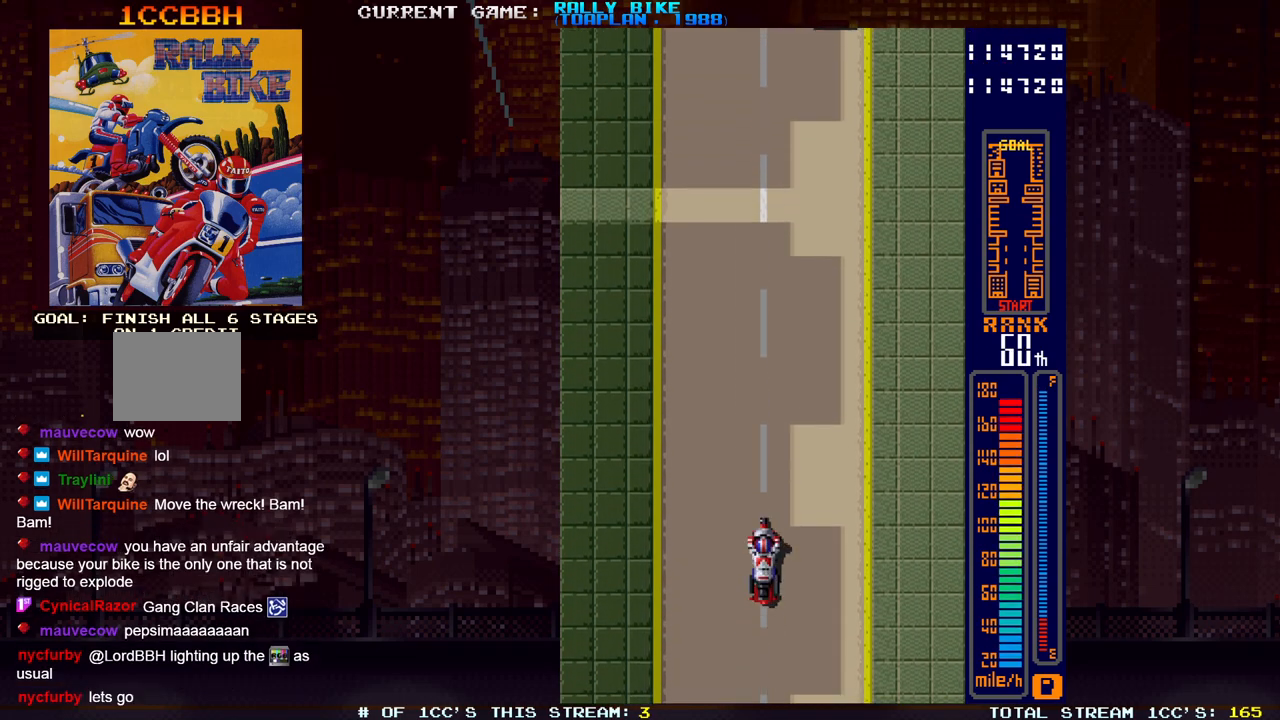
{"buttons": ["SQUARE", "R2"], "events": []}
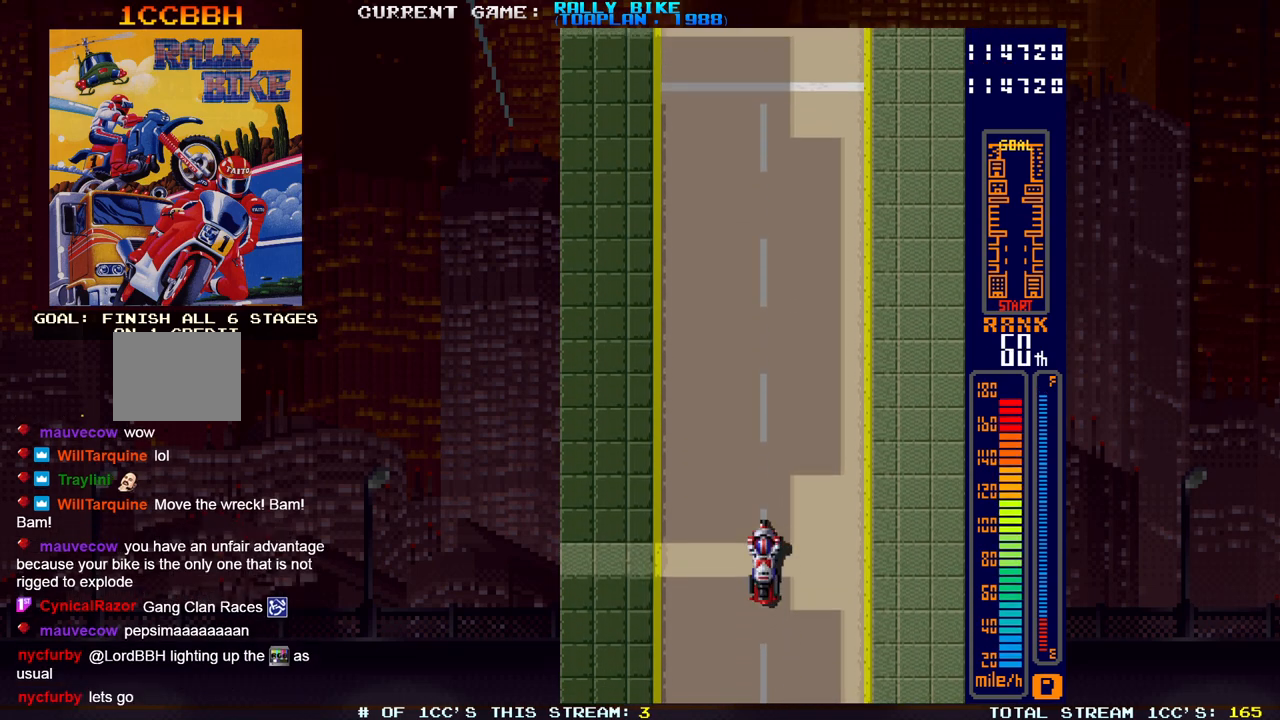
{"buttons": ["SQUARE", "R2"], "events": [[184, "DPAD_RIGHT", "down"], [284, "DPAD_RIGHT", "up"]]}
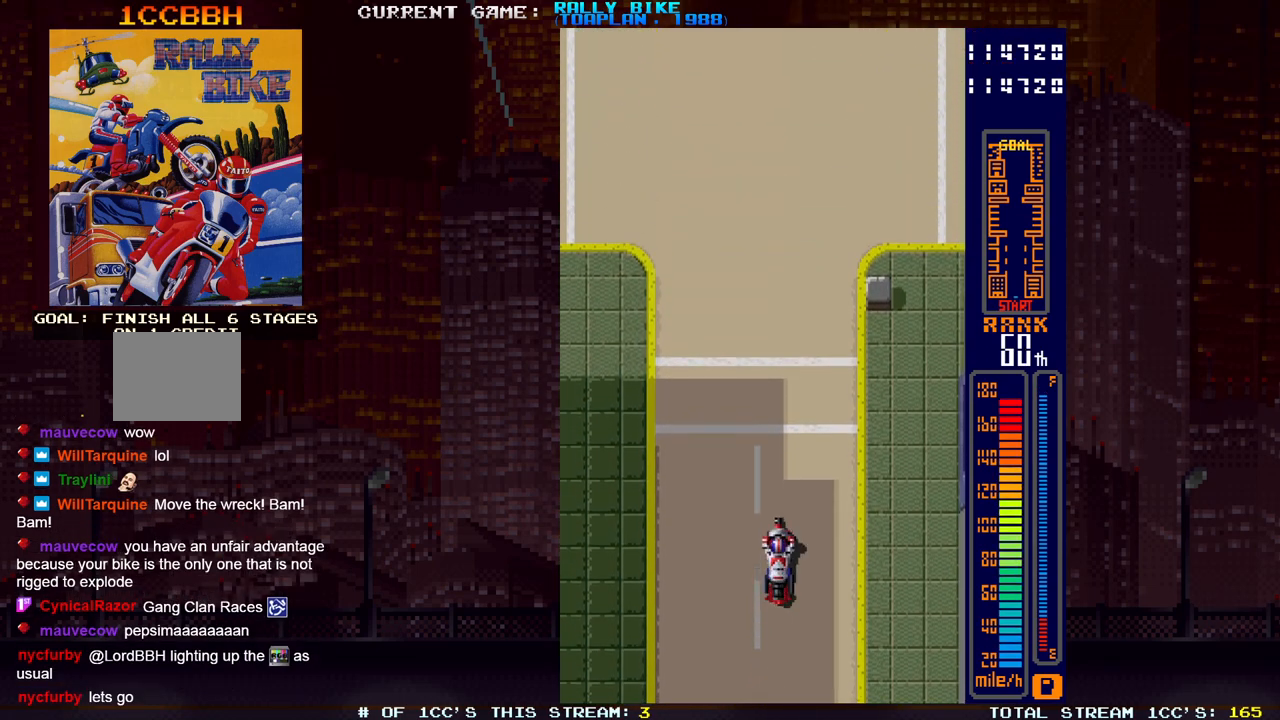
{"buttons": ["SQUARE", "R2"], "events": []}
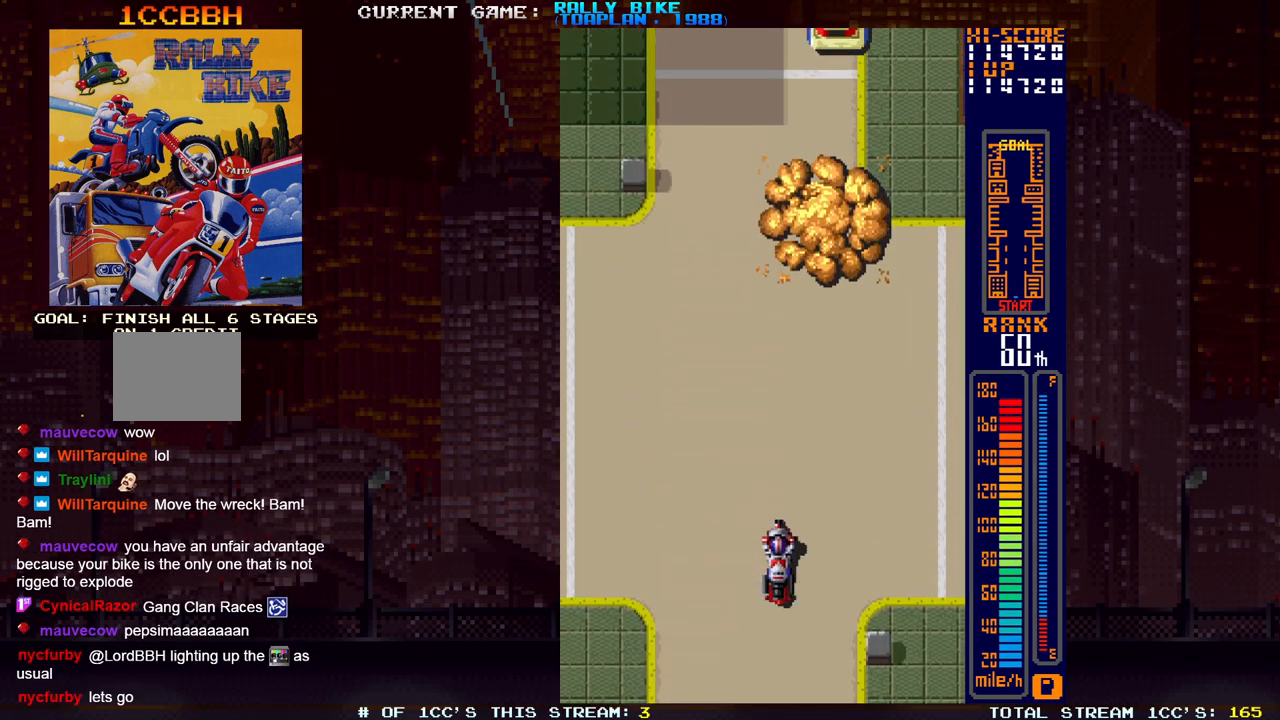
{"buttons": ["SQUARE", "R2"], "events": []}
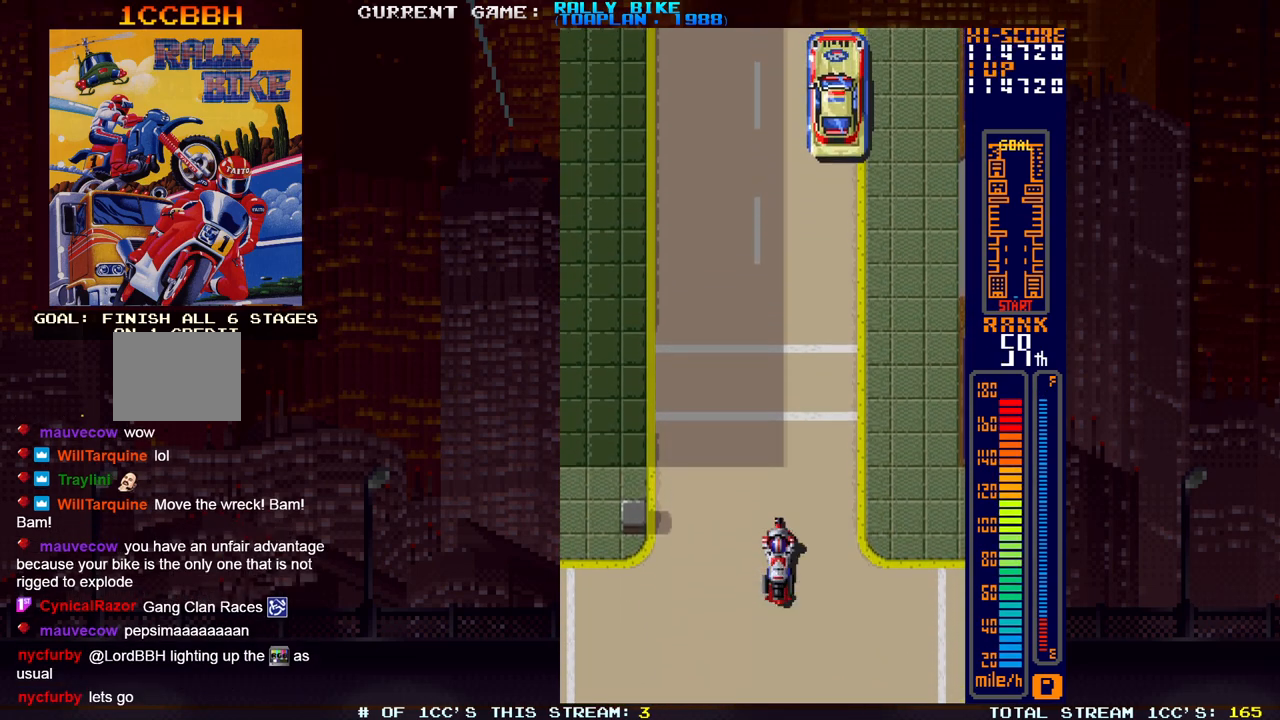
{"buttons": ["SQUARE", "R2"], "events": [[50, "DPAD_RIGHT", "down"], [200, "DPAD_RIGHT", "up"]]}
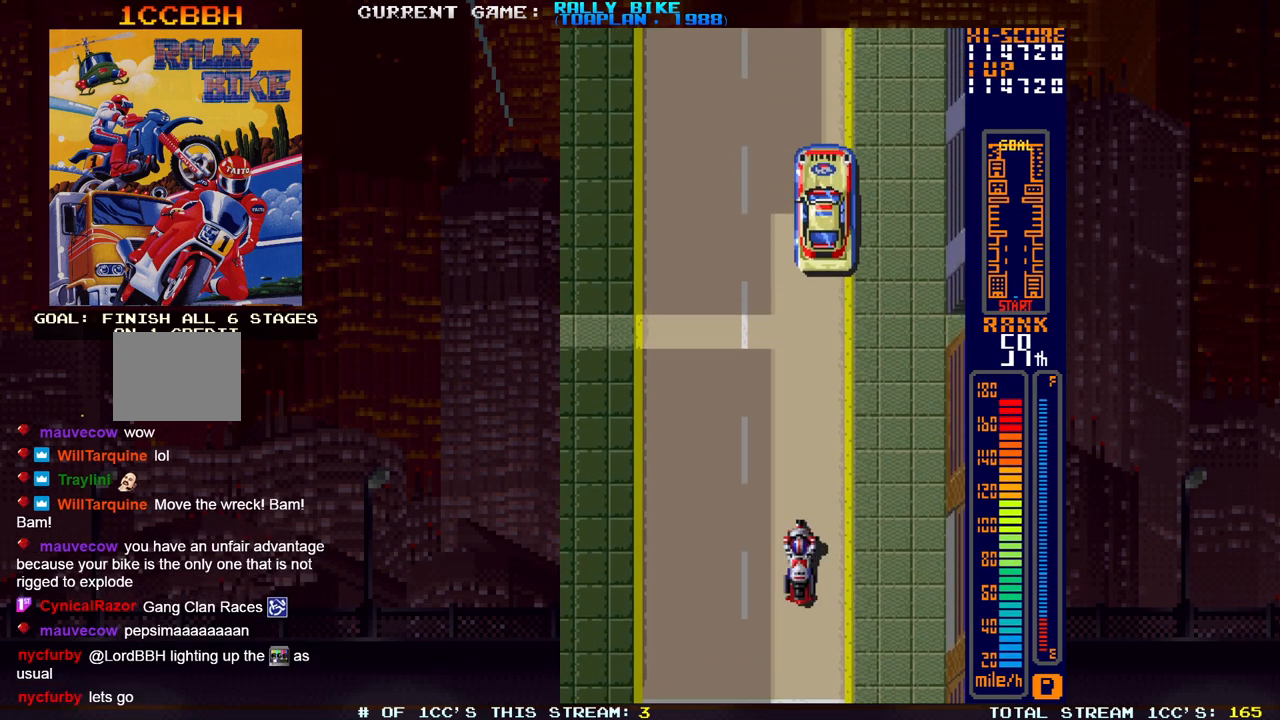
{"buttons": ["SQUARE", "R2"], "events": [[34, "DPAD_RIGHT", "down"], [167, "DPAD_RIGHT", "up"]]}
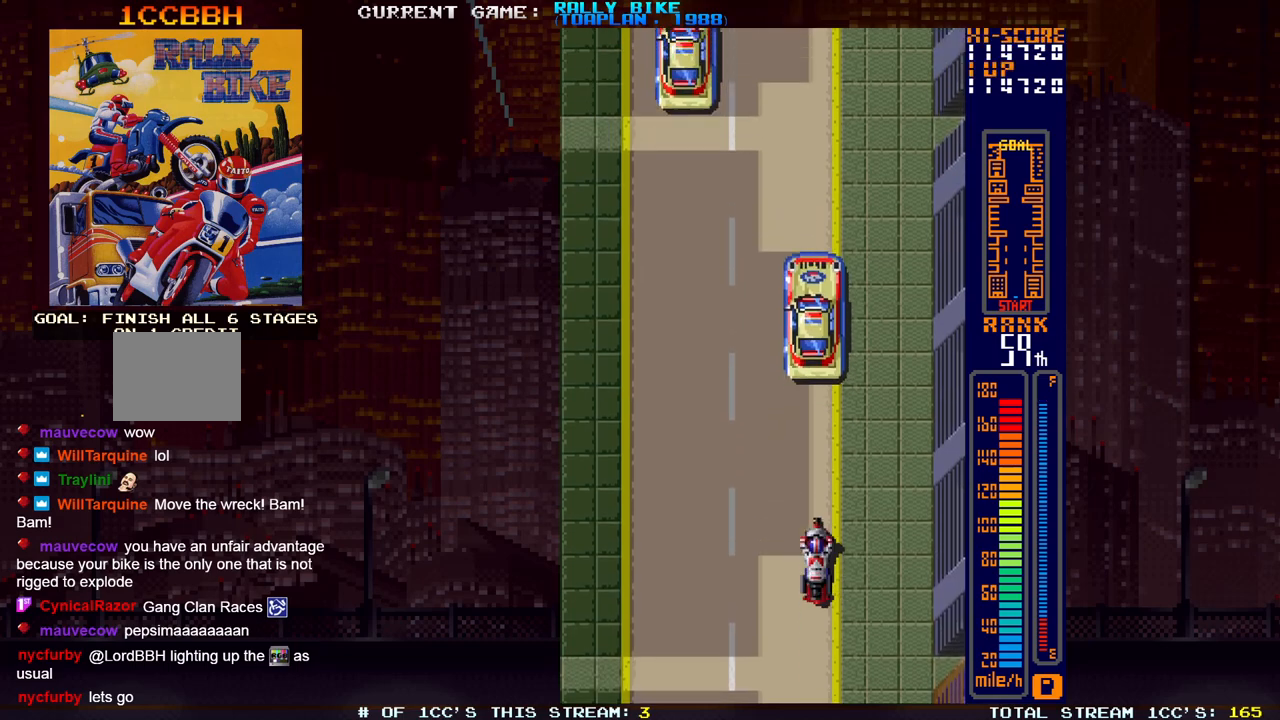
{"buttons": ["SQUARE", "R2", "DPAD_LEFT"], "events": [[67, "DPAD_LEFT", "down"]]}
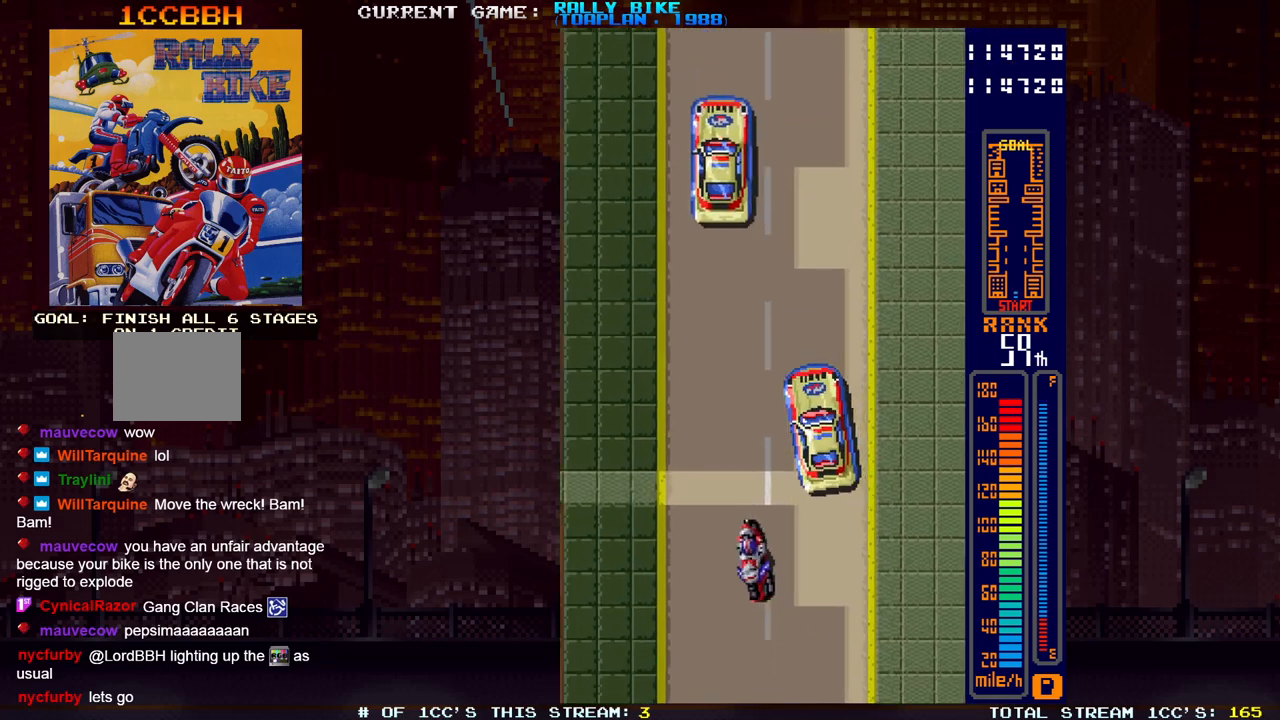
{"buttons": ["SQUARE", "R2"], "events": [[317, "DPAD_LEFT", "up"]]}